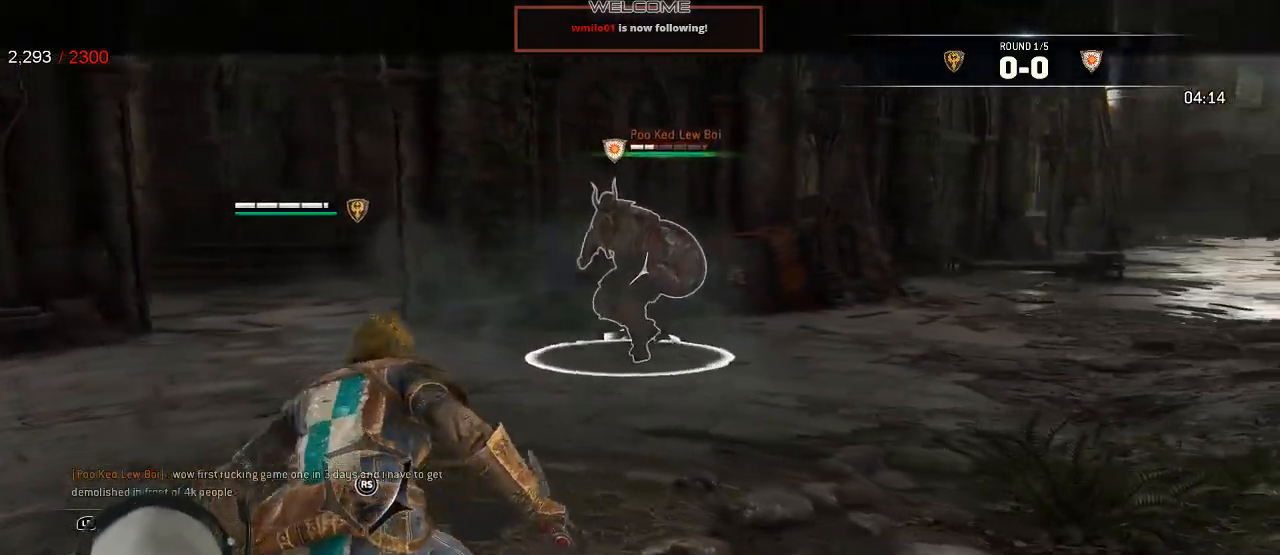
Gameplay with a controller (Xbox layout); each line is a JSON object with the inputs held at the frame after it (dt_ms = milliseconds from this image to that frame). "events" lists button and stick changes between this image and that frame as [ms after this image, input, new state], when the widget could be followed in between. Not read: SELECT.
{"dt_ms": 500, "buttons": ["L2"], "left_stick": "up-left", "right_stick": "center", "events": [[200, "left_stick", "up"], [250, "left_stick", "up-left"], [350, "A", "down"], [417, "A", "up"]]}
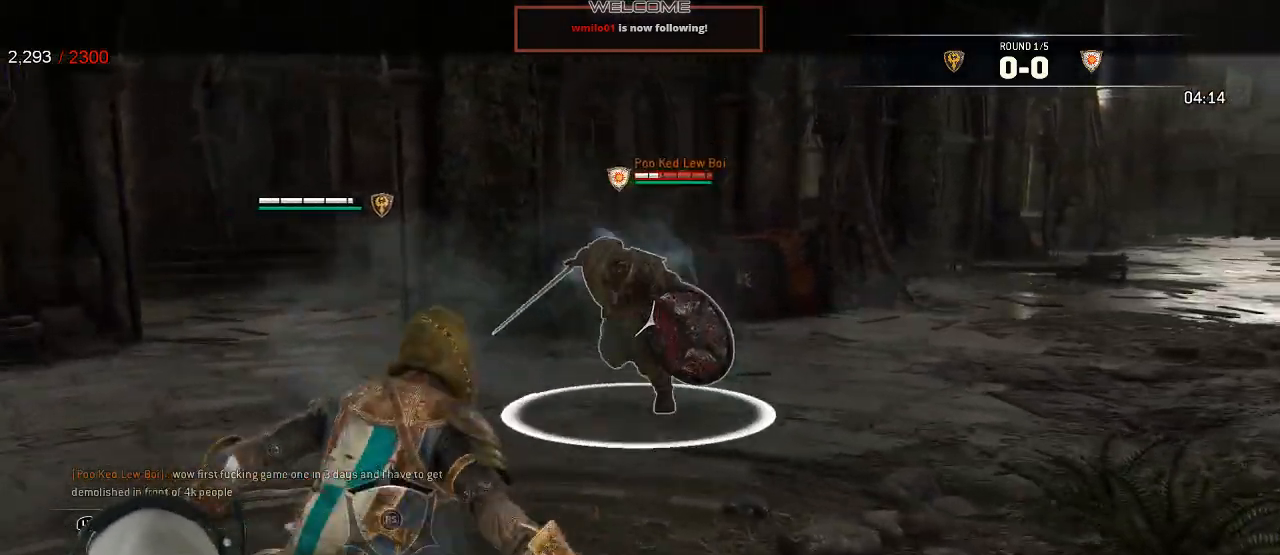
{"dt_ms": 500, "buttons": ["L2", "R1", "R2"], "left_stick": "left", "right_stick": "center"}
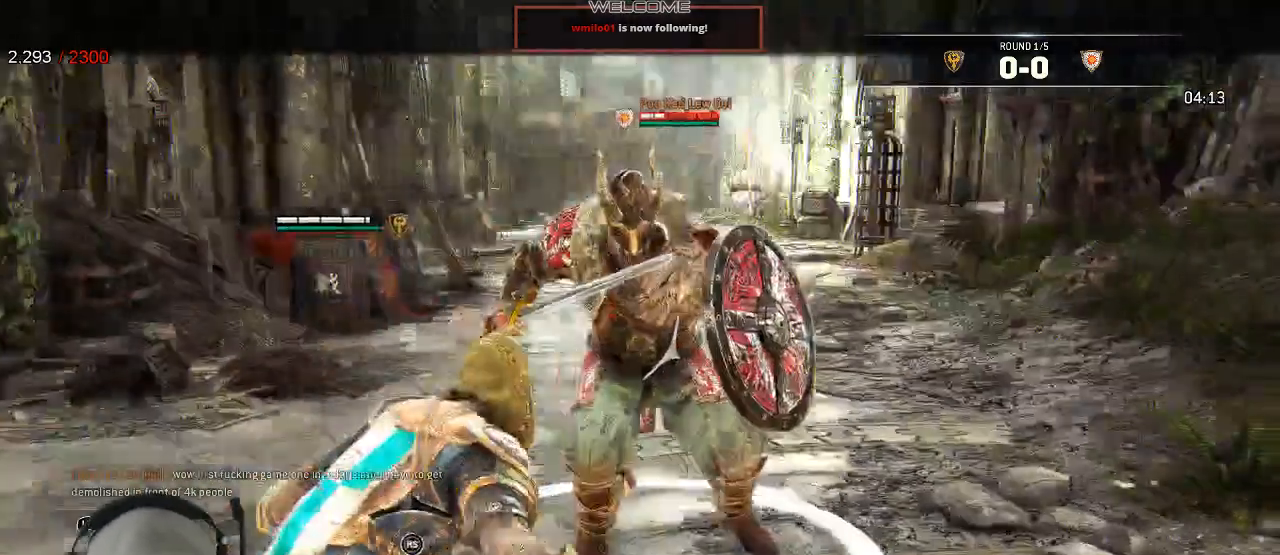
{"dt_ms": 500, "buttons": ["L2"], "left_stick": "down", "right_stick": "center", "events": [[17, "left_stick", "center"], [117, "R1", "up"], [117, "R2", "up"], [367, "B", "down"], [400, "left_stick", "down"], [483, "B", "up"]]}
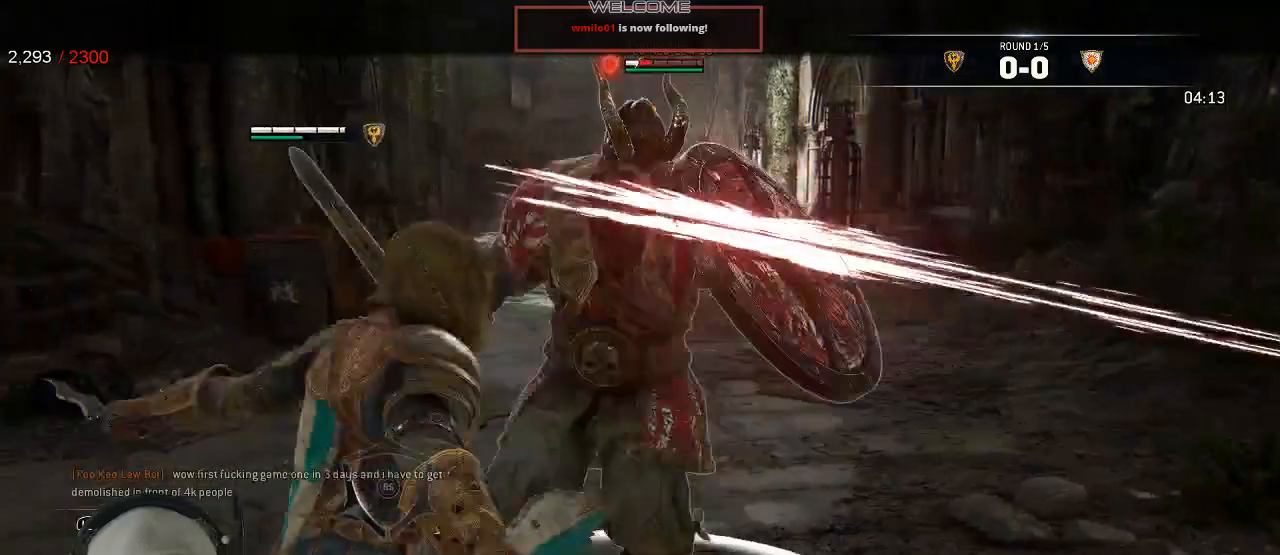
{"dt_ms": 500, "buttons": ["L2"], "left_stick": "right", "right_stick": "center"}
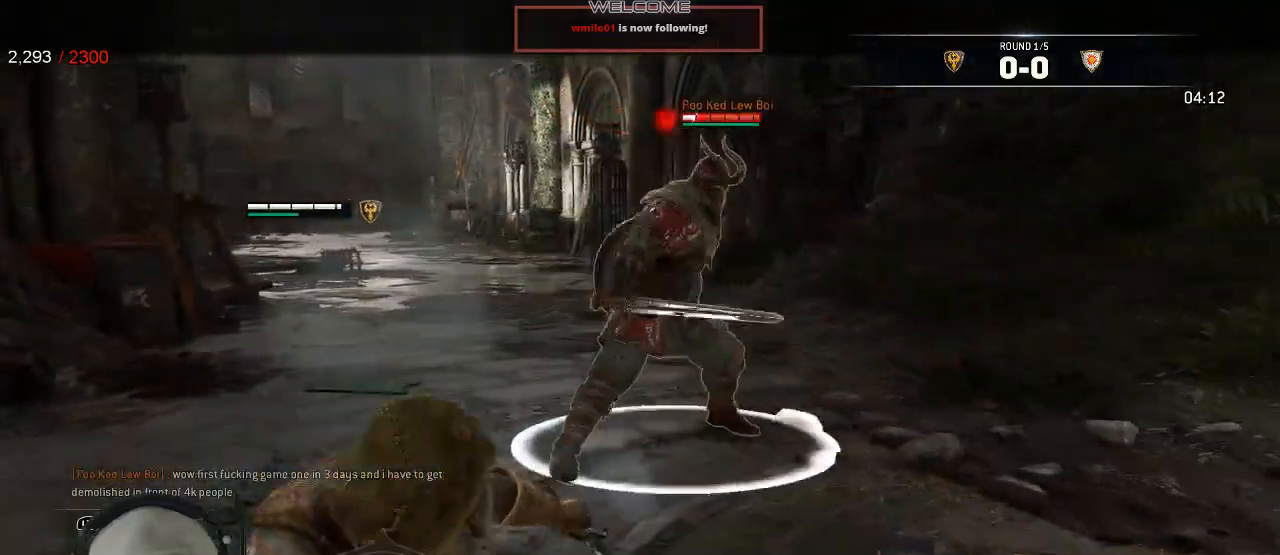
{"dt_ms": 500, "buttons": ["L2"], "left_stick": "up-left", "right_stick": "center", "events": [[17, "left_stick", "up-right"], [183, "left_stick", "up"], [283, "left_stick", "up-left"]]}
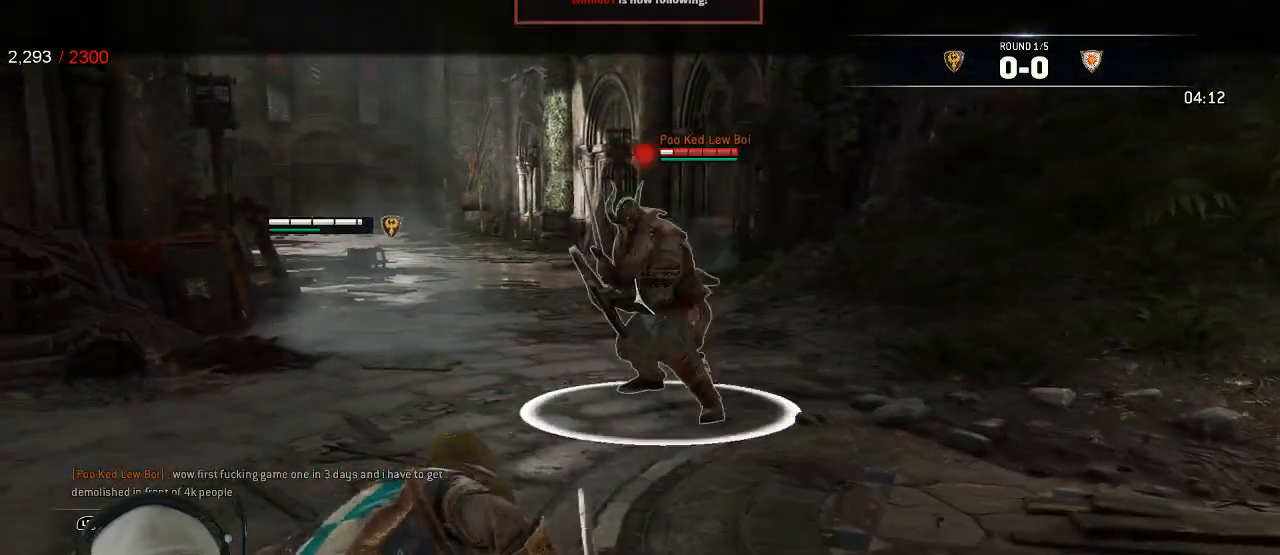
{"dt_ms": 500, "buttons": ["L2"], "left_stick": "up", "right_stick": "center", "events": [[250, "R1", "down"], [250, "R2", "down"], [367, "R1", "up"], [367, "R2", "up"], [383, "left_stick", "up"]]}
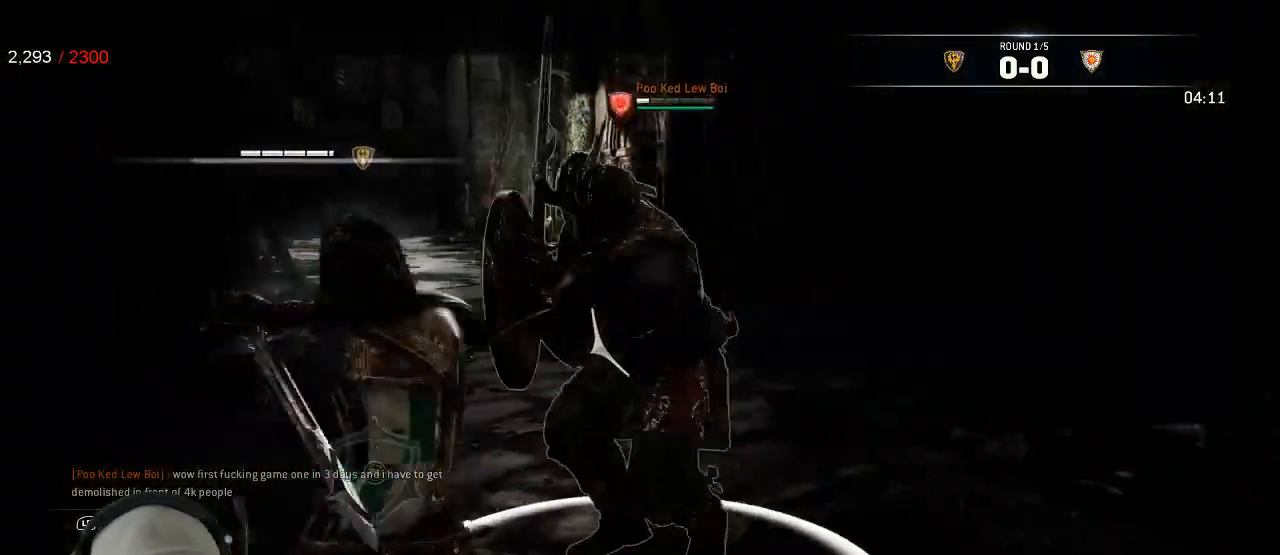
{"dt_ms": 500, "buttons": ["L2", "L3"], "left_stick": "down-right", "right_stick": "center", "events": [[100, "B", "down"], [117, "left_stick", "center"], [217, "B", "up"], [333, "A", "down"], [333, "left_stick", "down-right"], [400, "L3", "down"], [450, "A", "up"]]}
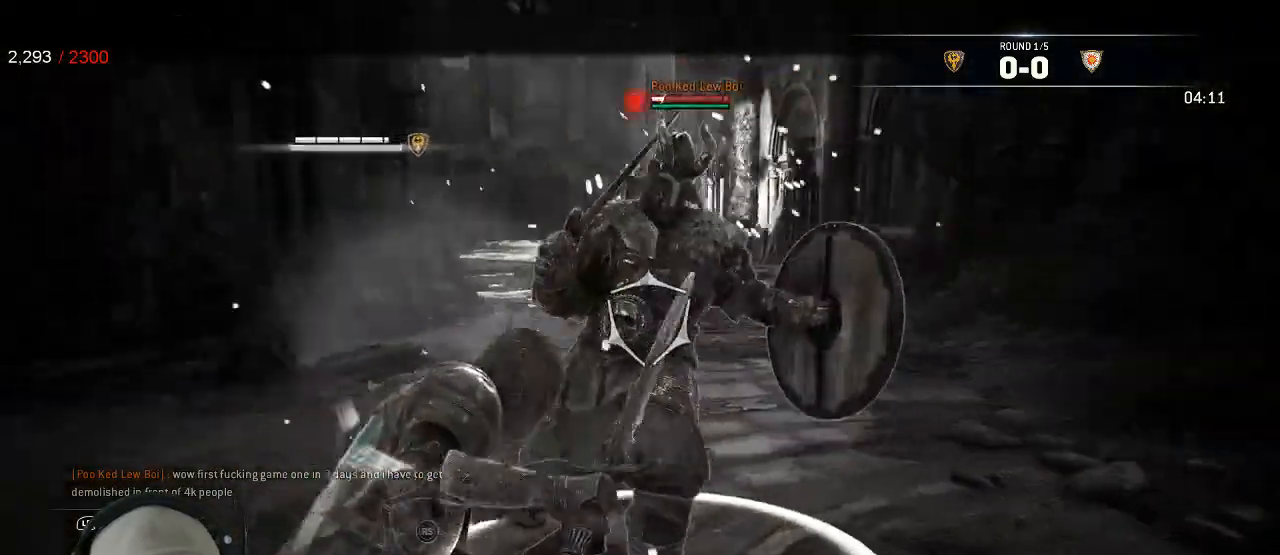
{"dt_ms": 500, "buttons": ["L2"], "left_stick": "down-right", "right_stick": "center"}
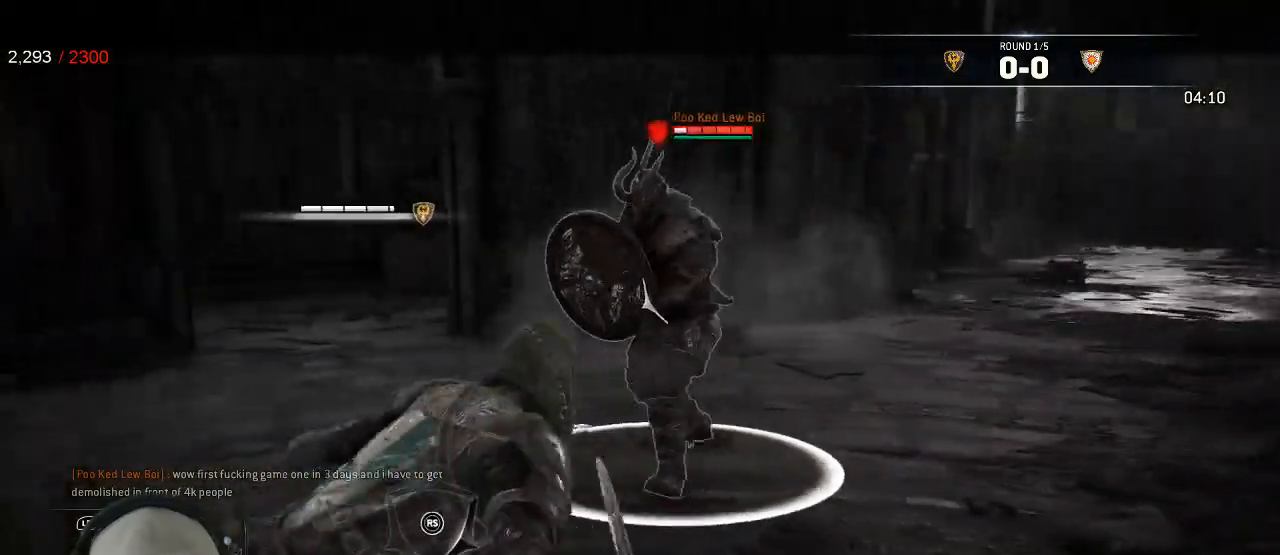
{"dt_ms": 500, "buttons": ["L2", "L3"], "left_stick": "down-right", "right_stick": "center", "events": [[367, "A", "down"], [367, "L3", "down"], [483, "A", "up"]]}
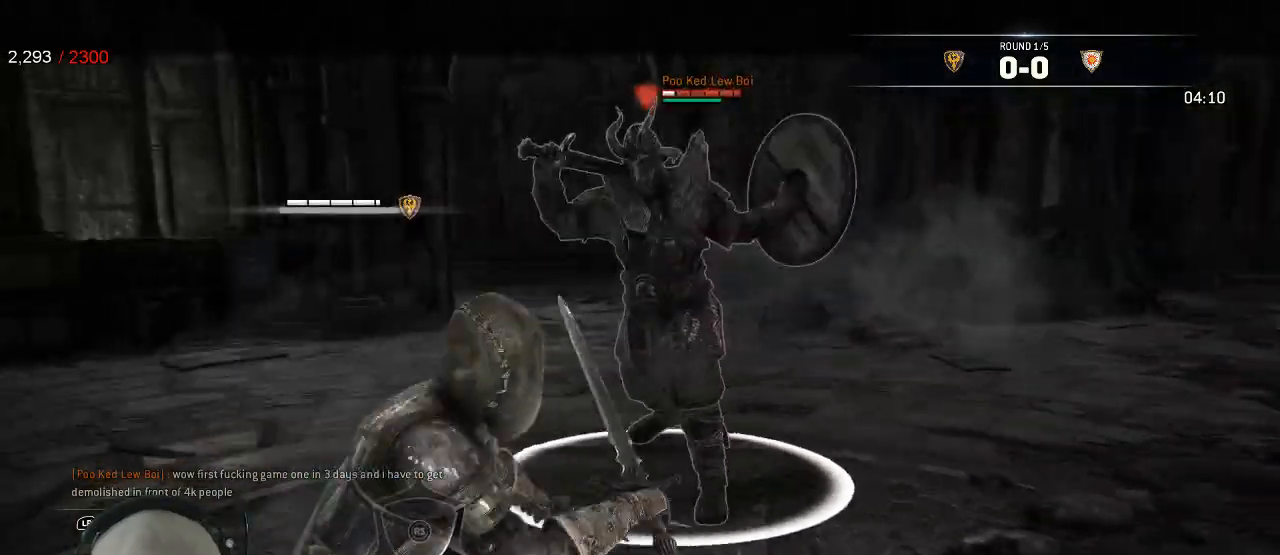
{"dt_ms": 500, "buttons": ["L2"], "left_stick": "right", "right_stick": "center"}
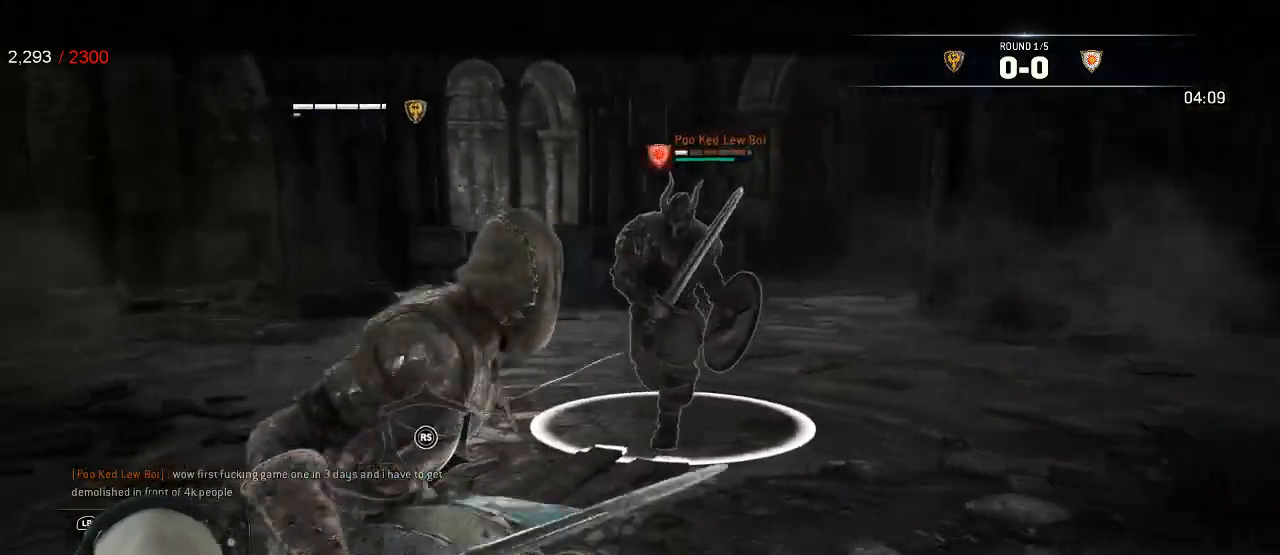
{"dt_ms": 500, "buttons": ["L2"], "left_stick": "right", "right_stick": "center", "events": [[317, "A", "down"], [400, "A", "up"]]}
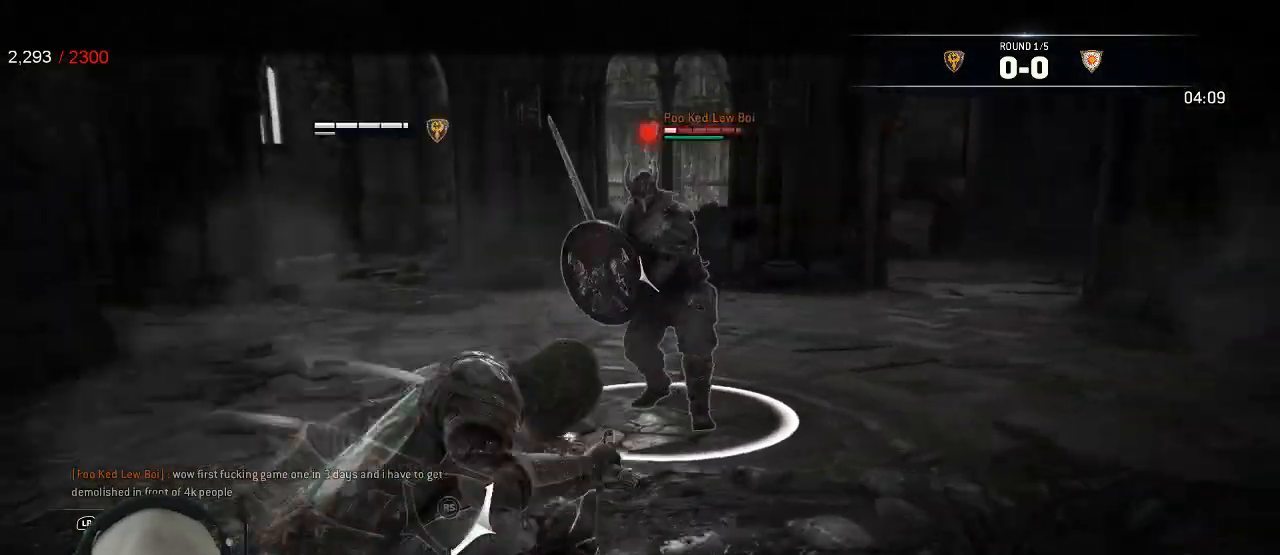
{"dt_ms": 500, "buttons": ["L2", "L3"], "left_stick": "down-right", "right_stick": "center", "events": [[200, "left_stick", "down-right"], [367, "L3", "down"]]}
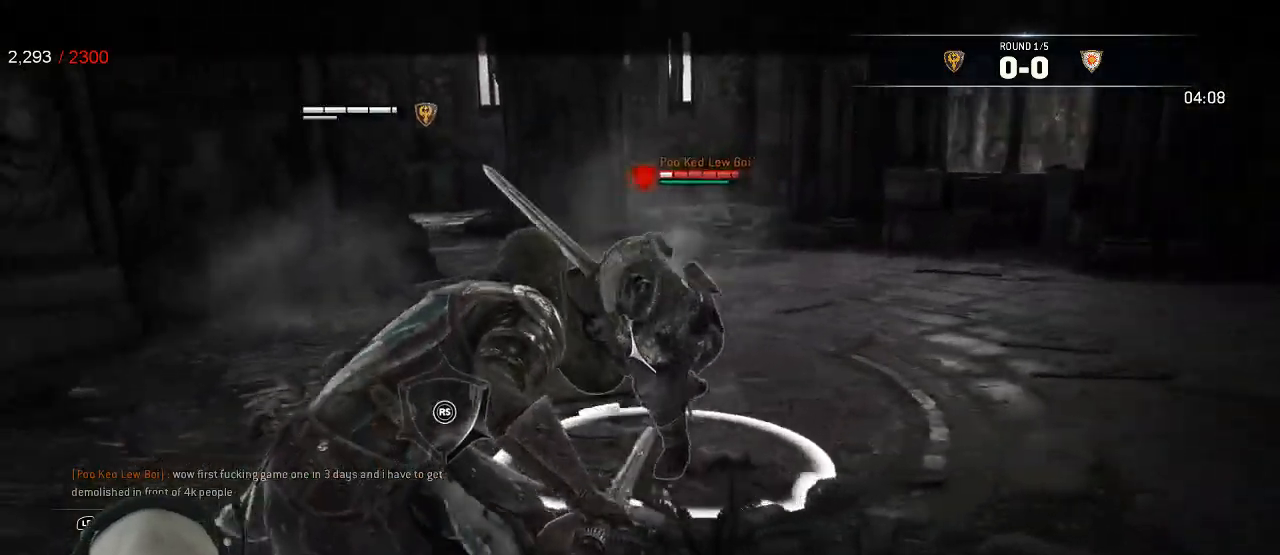
{"dt_ms": 500, "buttons": ["L2", "L3"], "left_stick": "down-right", "right_stick": "center", "events": [[200, "A", "down"], [283, "A", "up"]]}
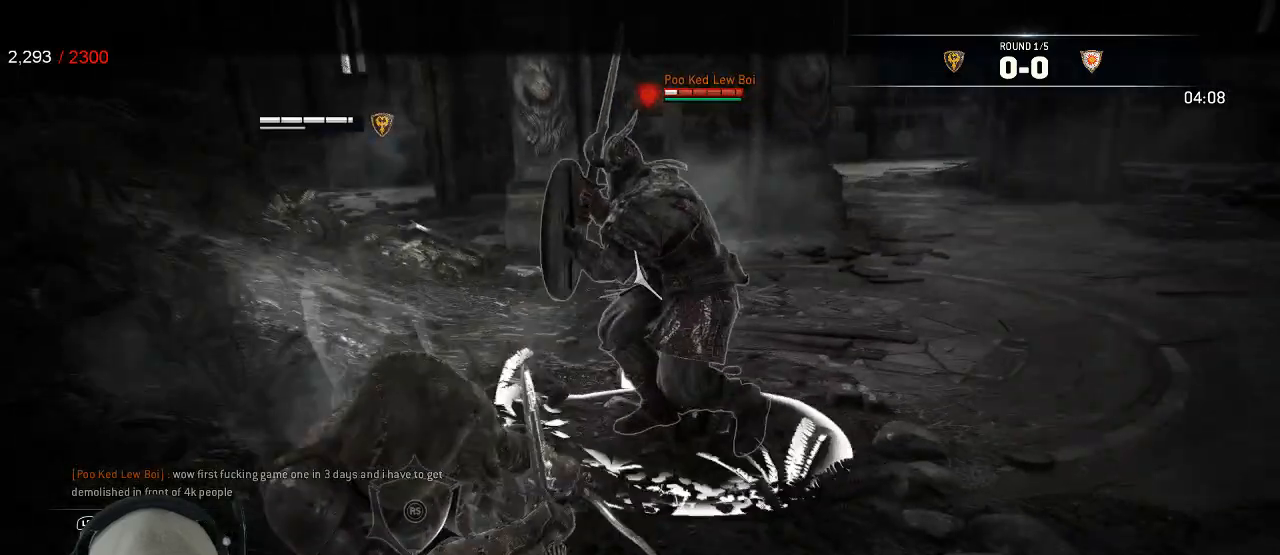
{"dt_ms": 500, "buttons": ["L2", "L3"], "left_stick": "down", "right_stick": "center", "events": [[183, "left_stick", "down"]]}
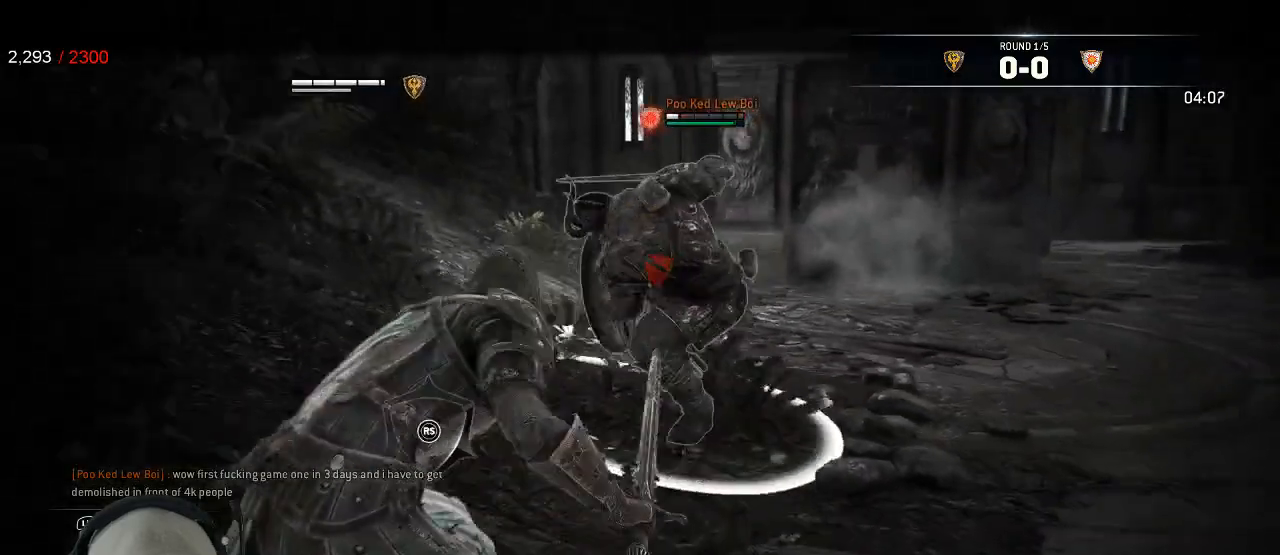
{"dt_ms": 500, "buttons": ["L2"], "left_stick": "down", "right_stick": "center", "events": [[217, "L3", "up"], [233, "A", "down"], [333, "A", "up"]]}
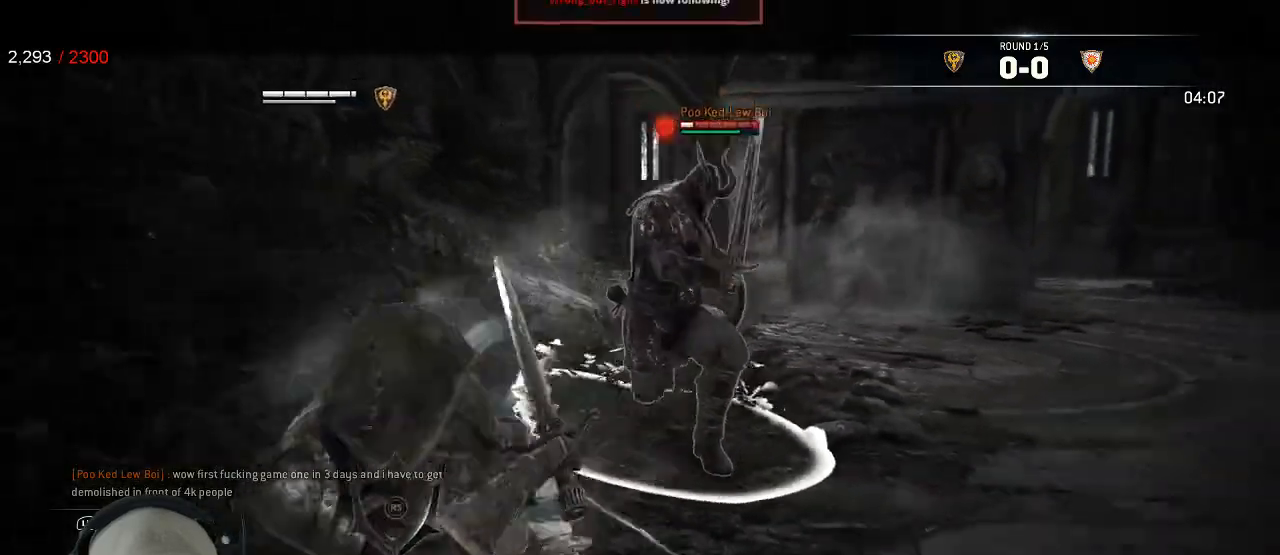
{"dt_ms": 500, "buttons": ["L2"], "left_stick": "down", "right_stick": "center", "events": []}
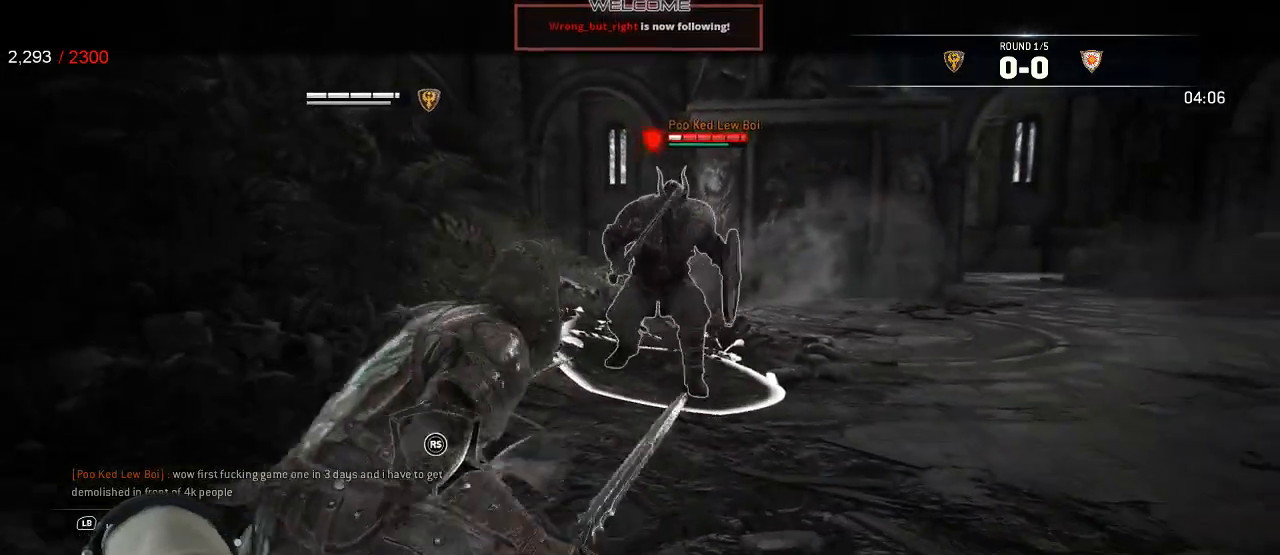
{"dt_ms": 500, "buttons": ["L2"], "left_stick": "down", "right_stick": "center", "events": [[133, "A", "down"], [217, "A", "up"]]}
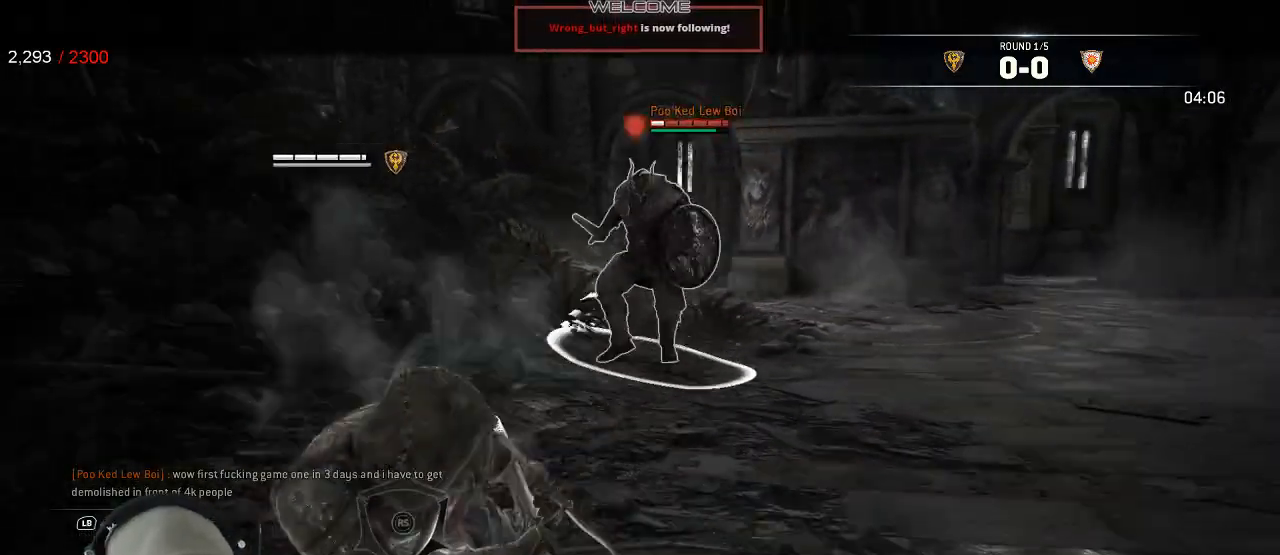
{"dt_ms": 500, "buttons": ["A", "L2"], "left_stick": "down", "right_stick": "center", "events": [[500, "A", "down"]]}
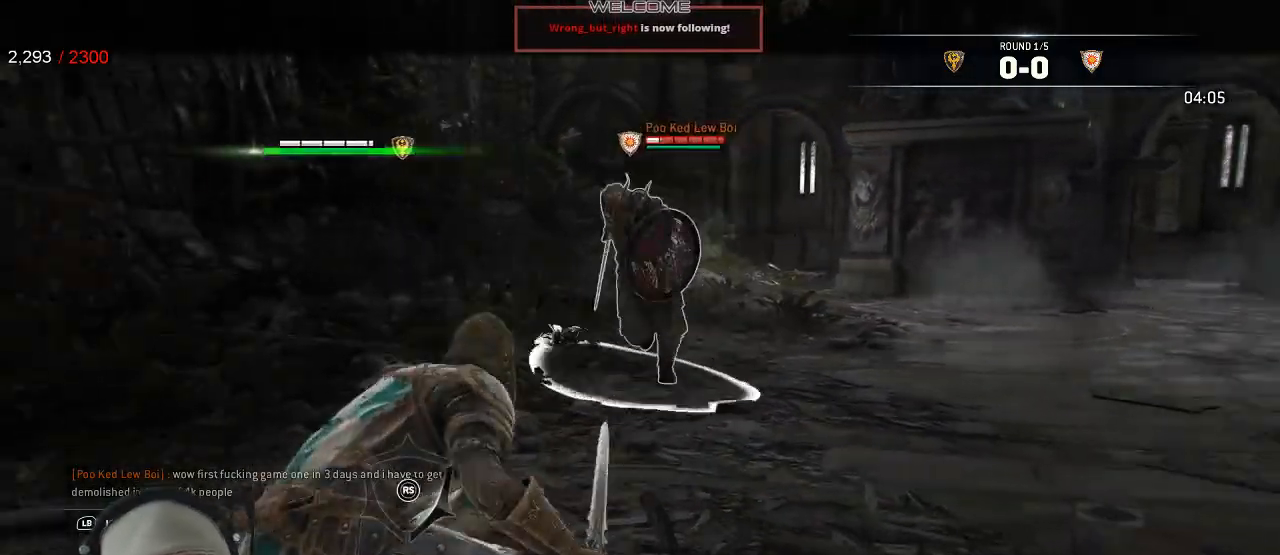
{"dt_ms": 500, "buttons": ["L2"], "left_stick": "down", "right_stick": "center", "events": [[83, "A", "up"]]}
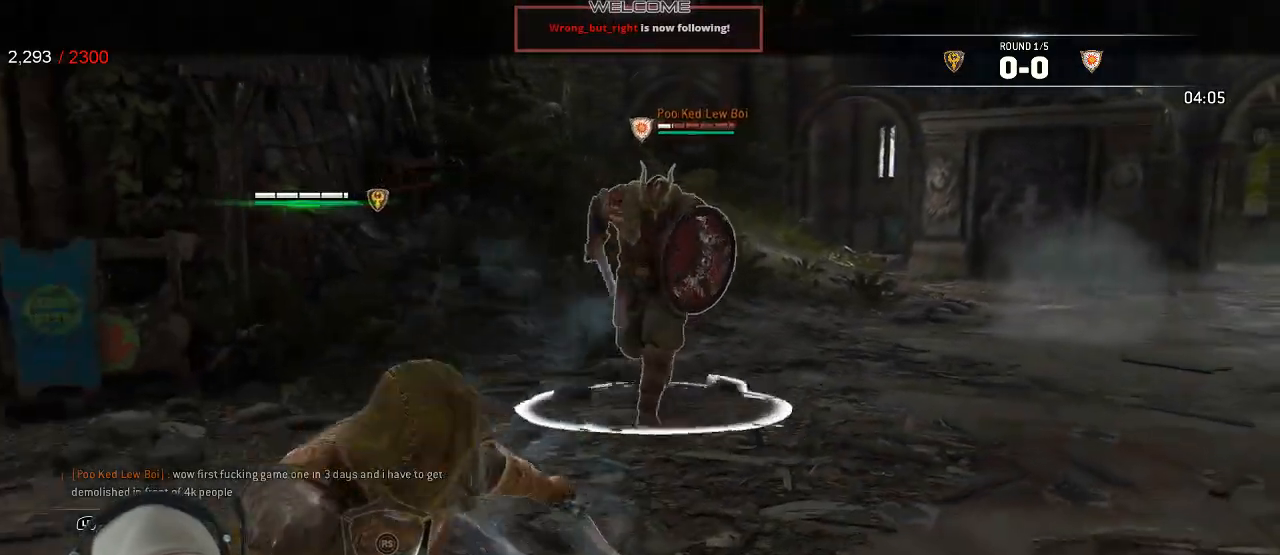
{"dt_ms": 500, "buttons": ["L2", "L3"], "left_stick": "down-left", "right_stick": "center", "events": [[400, "left_stick", "down-left"], [467, "L3", "down"]]}
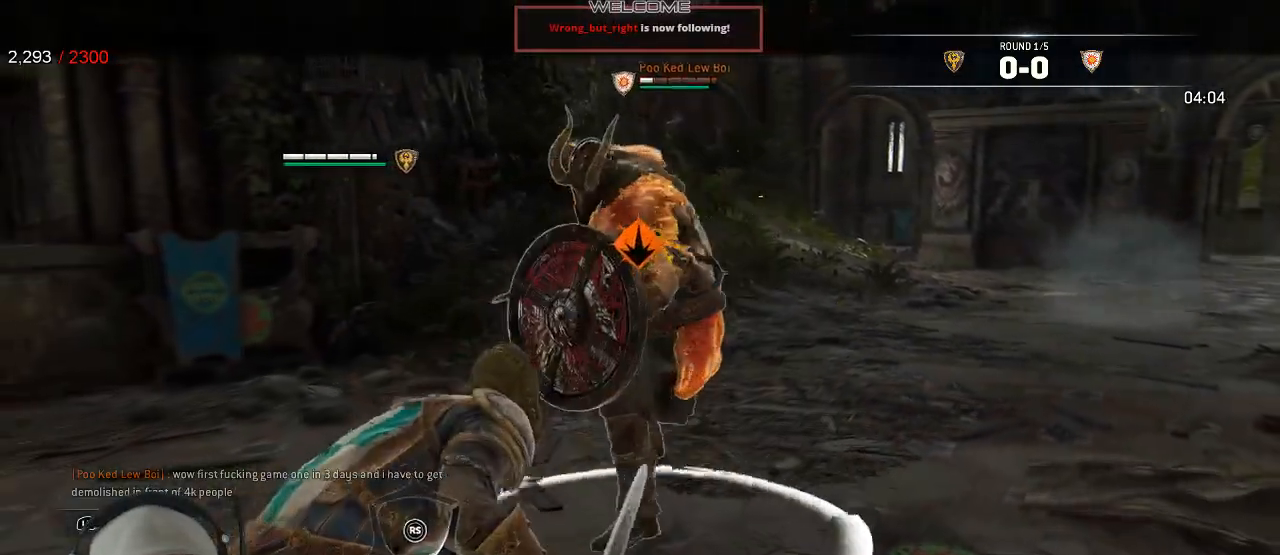
{"dt_ms": 1000, "buttons": ["L2"], "left_stick": "up", "right_stick": "center"}
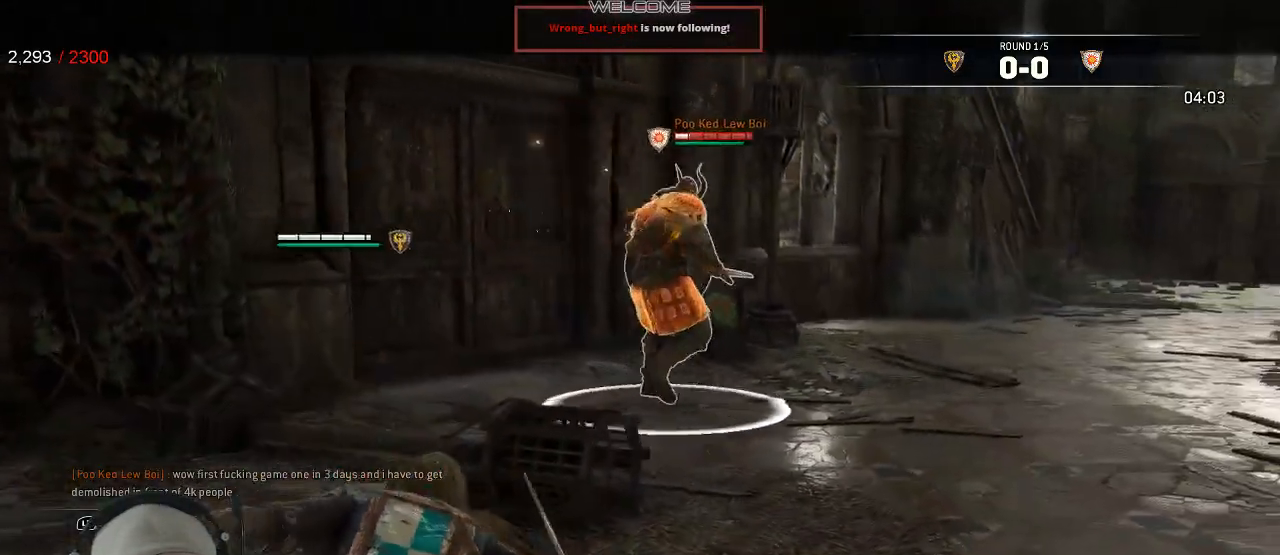
{"dt_ms": 500, "buttons": ["L2"], "left_stick": "up-right", "right_stick": "center", "events": [[117, "left_stick", "up-right"]]}
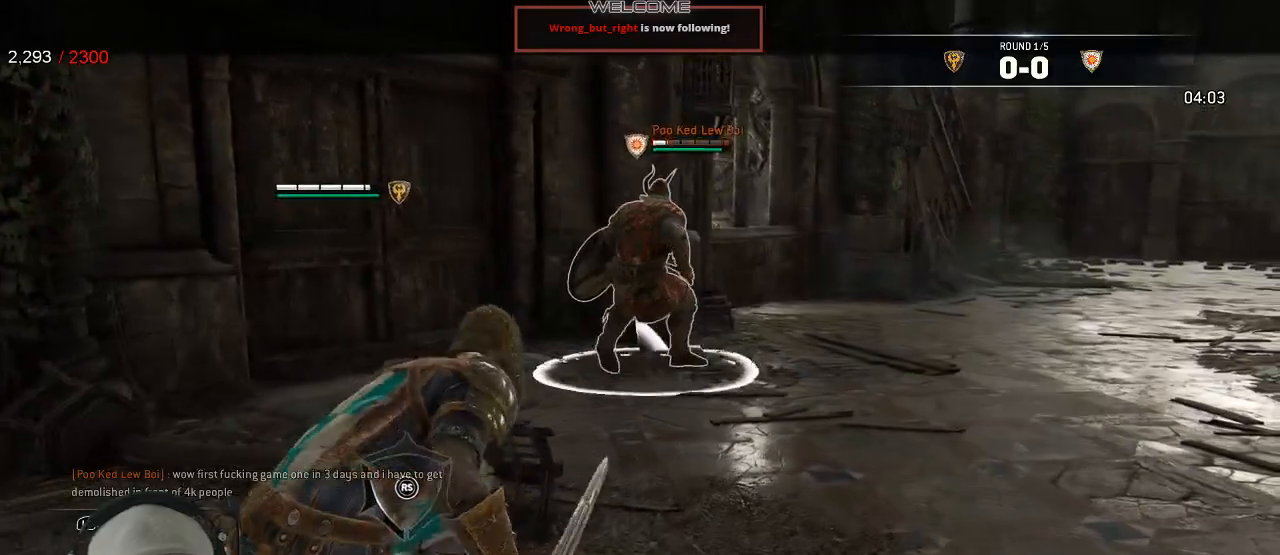
{"dt_ms": 500, "buttons": ["L2"], "left_stick": "up-right", "right_stick": "center", "events": [[300, "left_stick", "right"], [417, "A", "down"], [450, "left_stick", "up-right"], [500, "A", "up"]]}
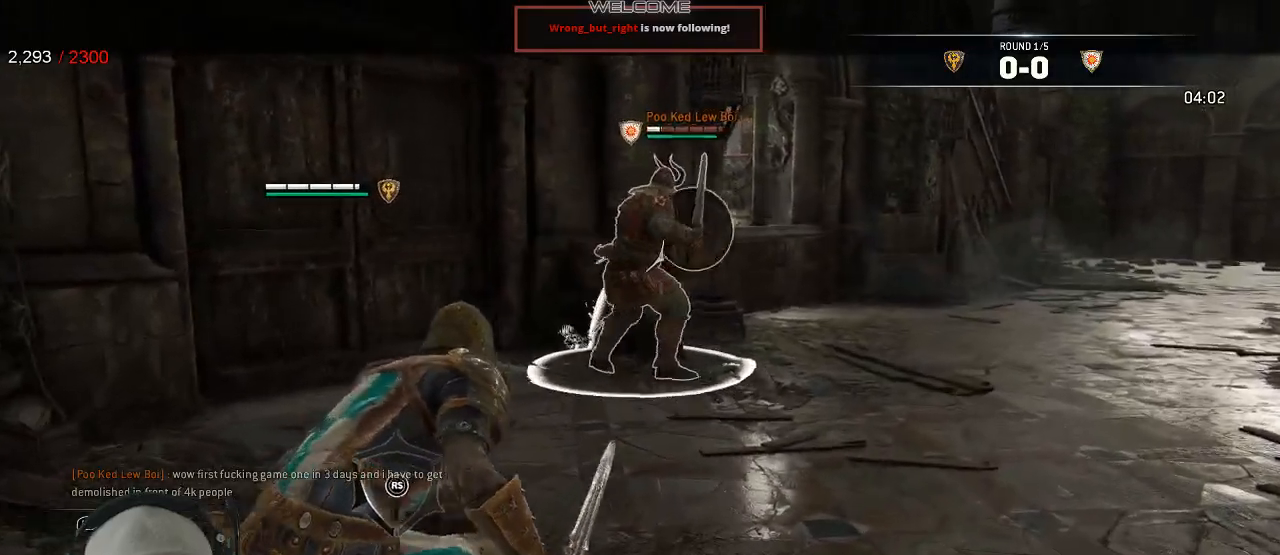
{"dt_ms": 500, "buttons": ["L2"], "left_stick": "up", "right_stick": "center", "events": [[500, "left_stick", "up"]]}
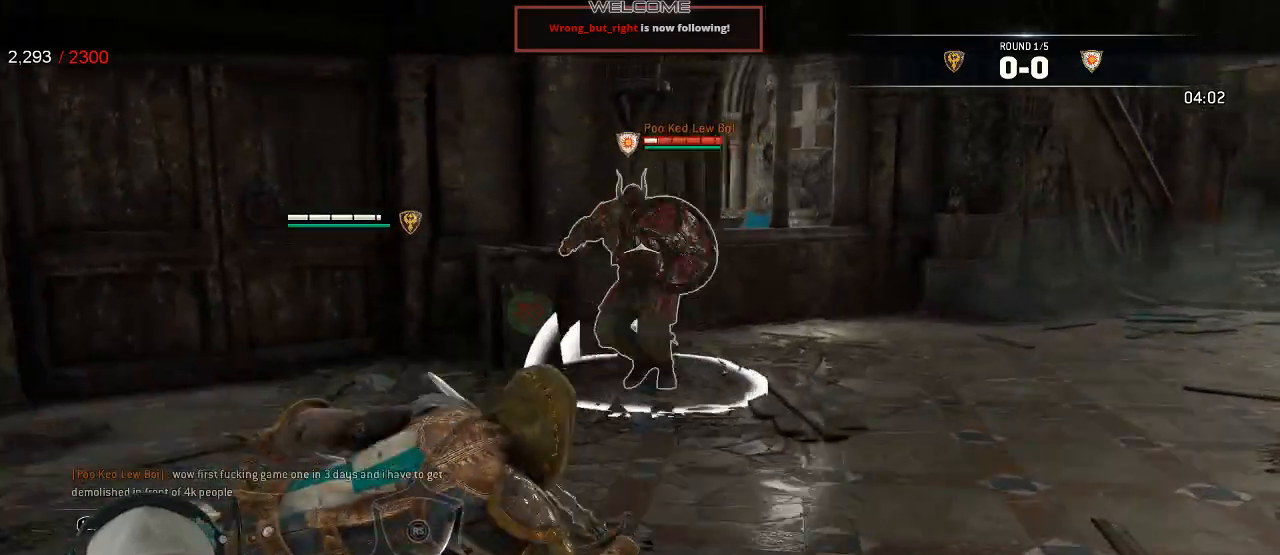
{"dt_ms": 500, "buttons": ["L2"], "left_stick": "up", "right_stick": "center", "events": []}
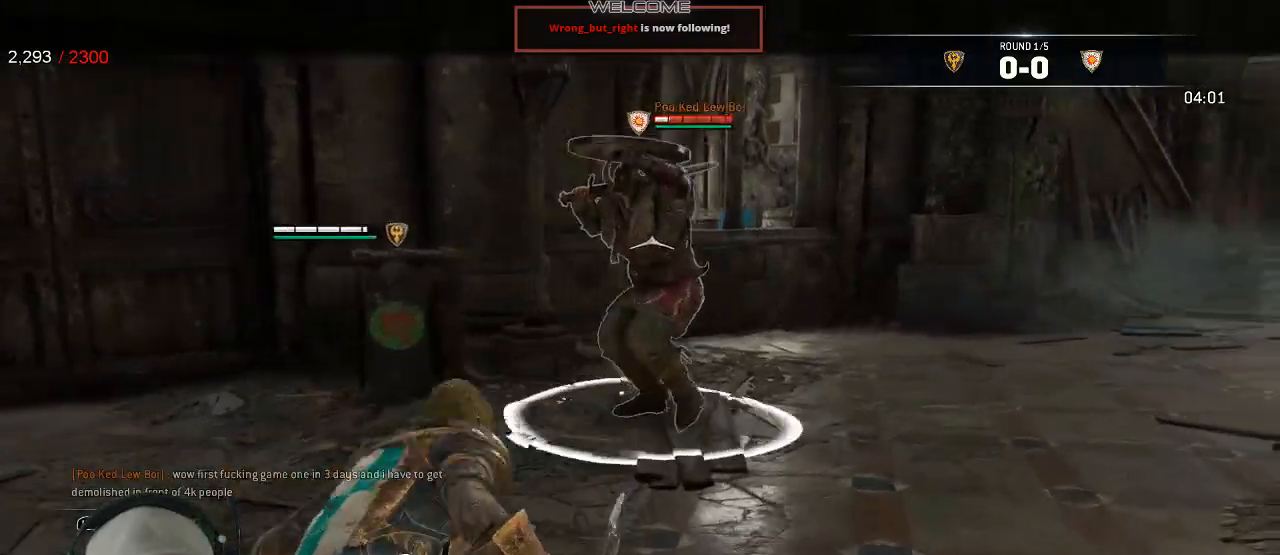
{"dt_ms": 500, "buttons": ["L2", "R1", "R2"], "left_stick": "up", "right_stick": "center", "events": [[467, "R1", "down"], [467, "R2", "down"]]}
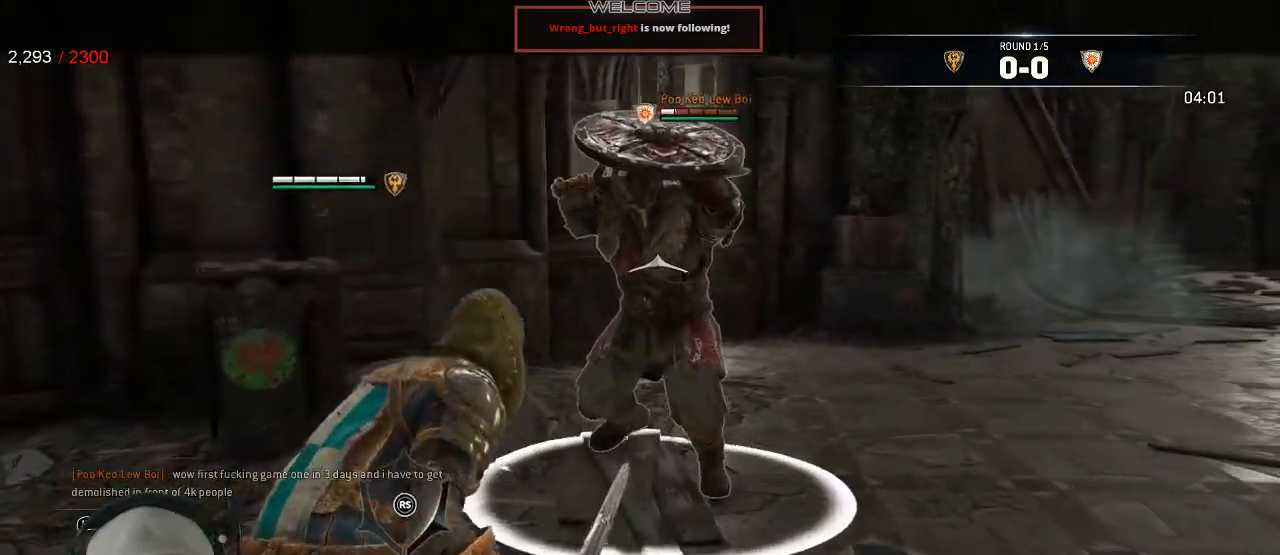
{"dt_ms": 500, "buttons": ["L2"], "left_stick": "down", "right_stick": "center"}
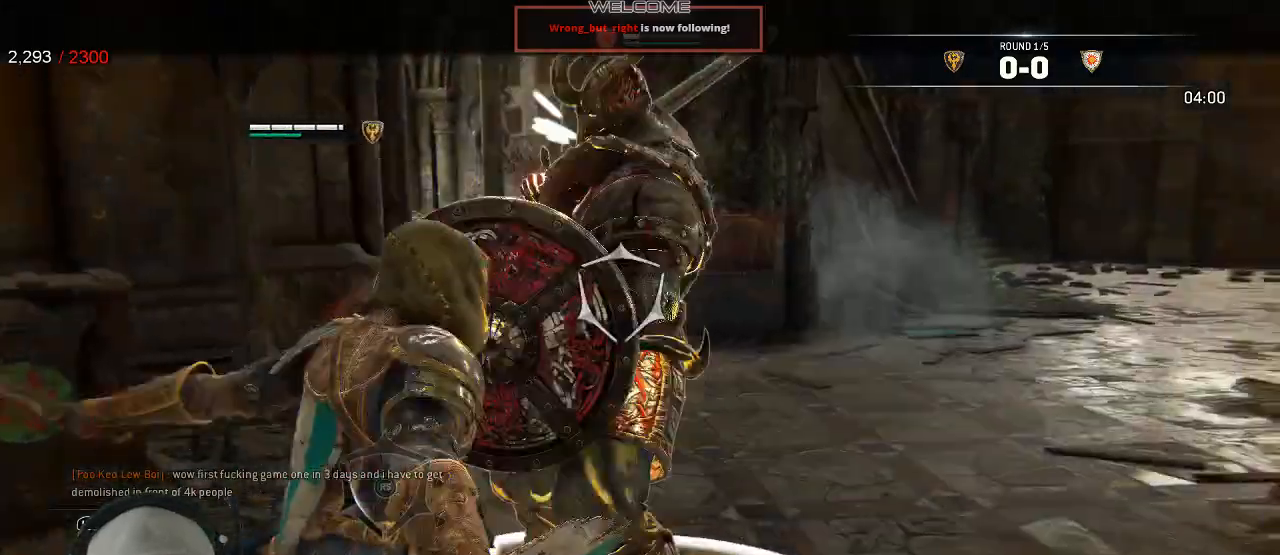
{"dt_ms": 500, "buttons": ["L2"], "left_stick": "down", "right_stick": "center"}
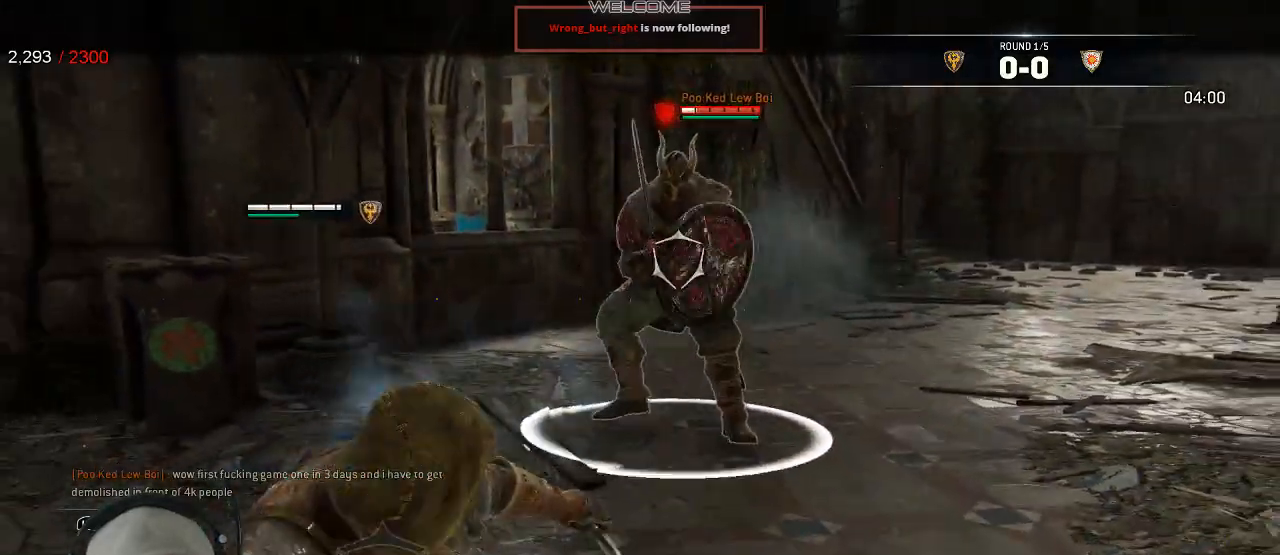
{"dt_ms": 500, "buttons": ["L2"], "left_stick": "up-left", "right_stick": "right", "events": [[233, "left_stick", "right"], [283, "left_stick", "up"], [350, "left_stick", "up-left"], [400, "right_stick", "right"]]}
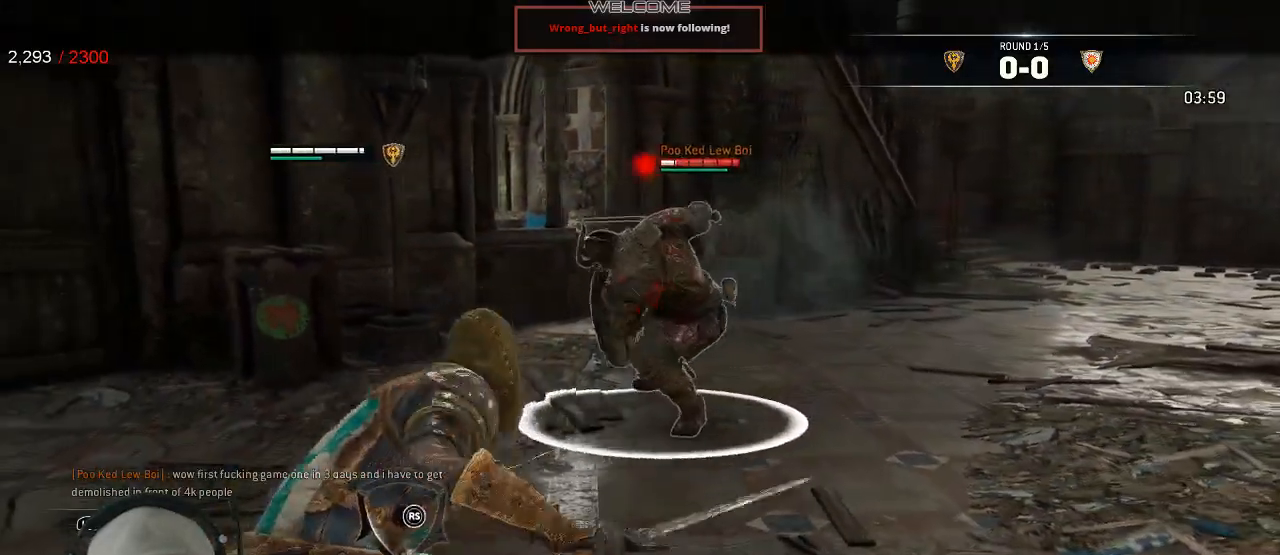
{"dt_ms": 500, "buttons": ["L2"], "left_stick": "up", "right_stick": "center", "events": [[83, "left_stick", "up"], [283, "R1", "down"], [400, "R1", "up"], [467, "right_stick", "center"]]}
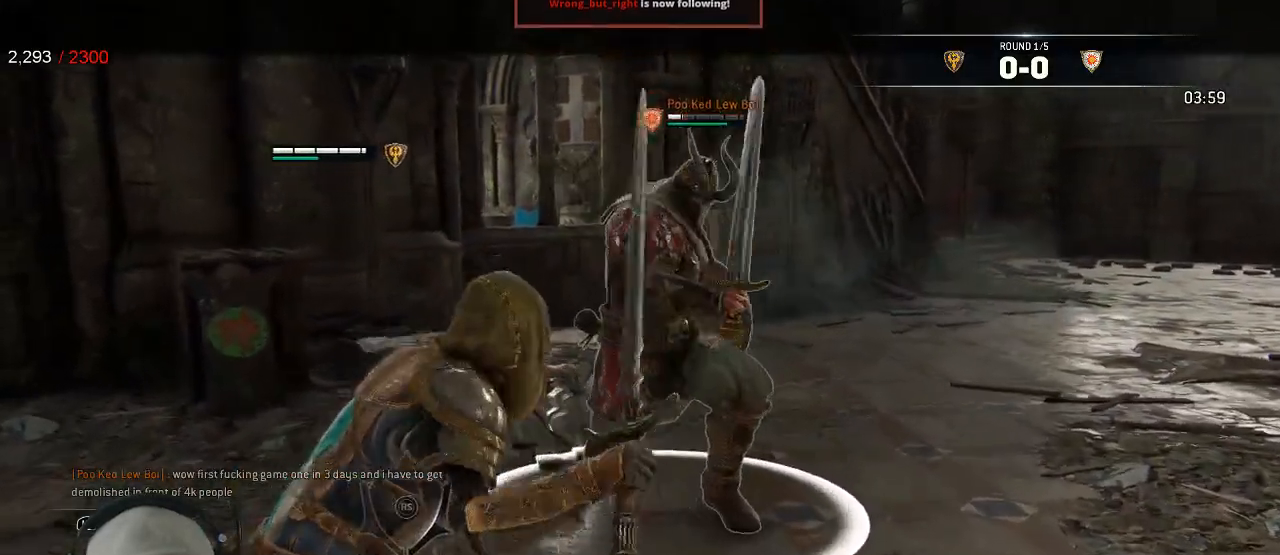
{"dt_ms": 500, "buttons": ["L2", "R2", "R3"], "left_stick": "up", "right_stick": "up", "events": [[83, "right_stick", "up"], [433, "R2", "down"], [433, "R3", "down"]]}